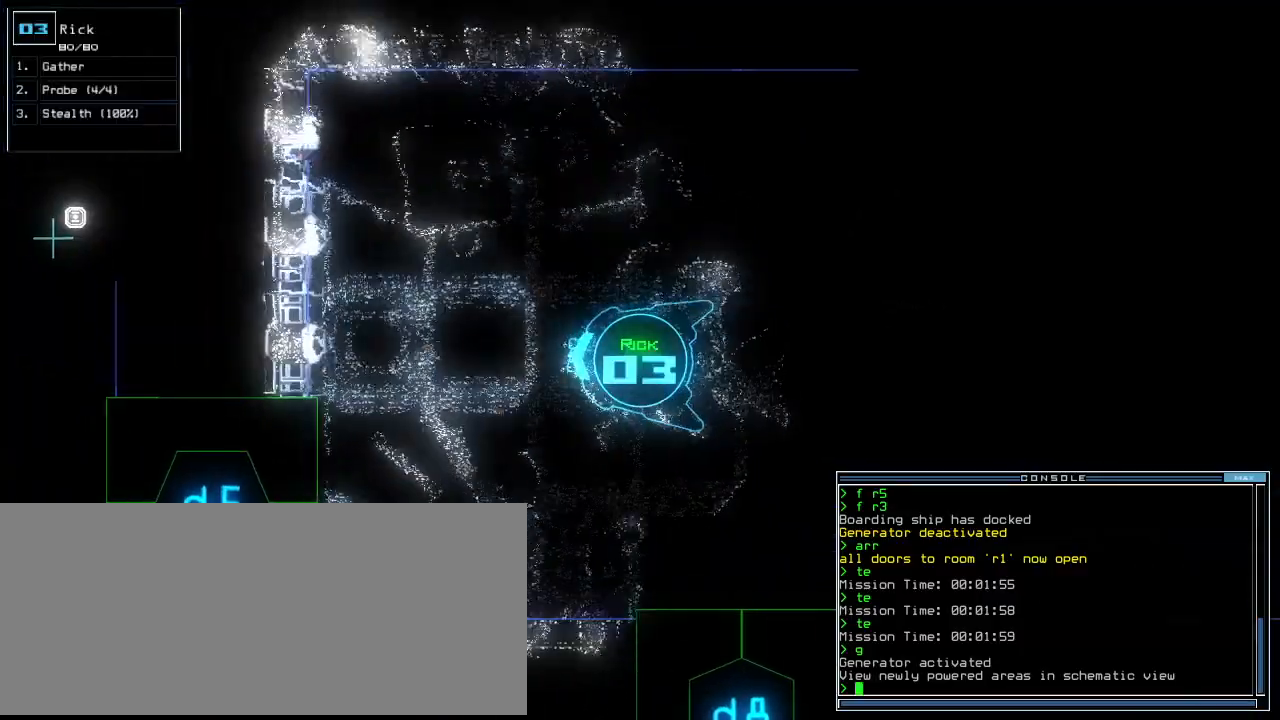
Gameplay with keyboard; each line is a JSON object with the keys held at the frame after it. "events" lists presses ("down") and releases ("up") of ".", "0", "1", "2", "3", "4", "5", "6", "7", "8", "9", "a", "b", "backspace", "c", "caps_lock", "comma", "ctrl_l", "ctrl_r", "d", "down", "e", "equals", "escape", "f", "f8", "g", "h", "i", "j", "k", "l", "left", "m", "minus", "n", "o", "p", "q", "quote", "r", "return", "right", "s", "semicolon", "shift_l", "shift_r", "space", "t", "tab", "tilde", "u", "up", "v", "w", "x", "y" and "z" between this image and that frame as [ms after this image, input, new state], when the widget could be followed in between. No other keys are recorded. Mouse input is not recorded.
{"keys": []}
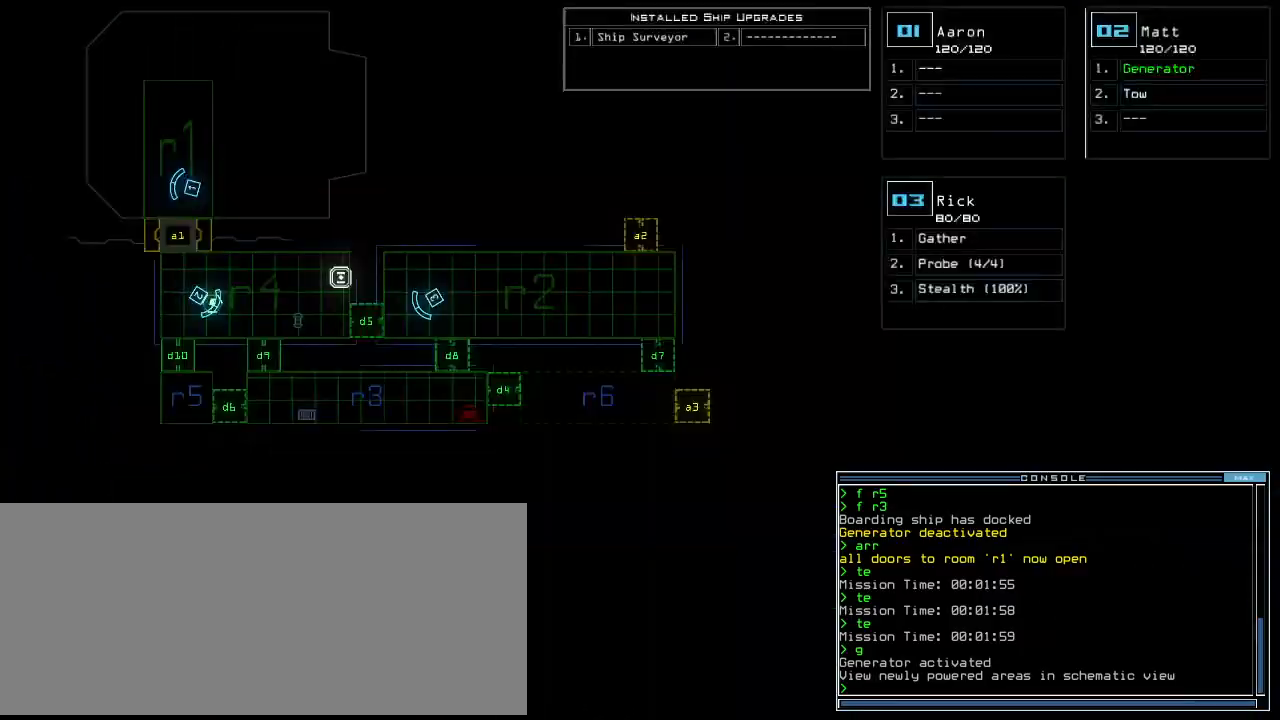
{"keys": ["left"], "events": [[400, "left", "down"]]}
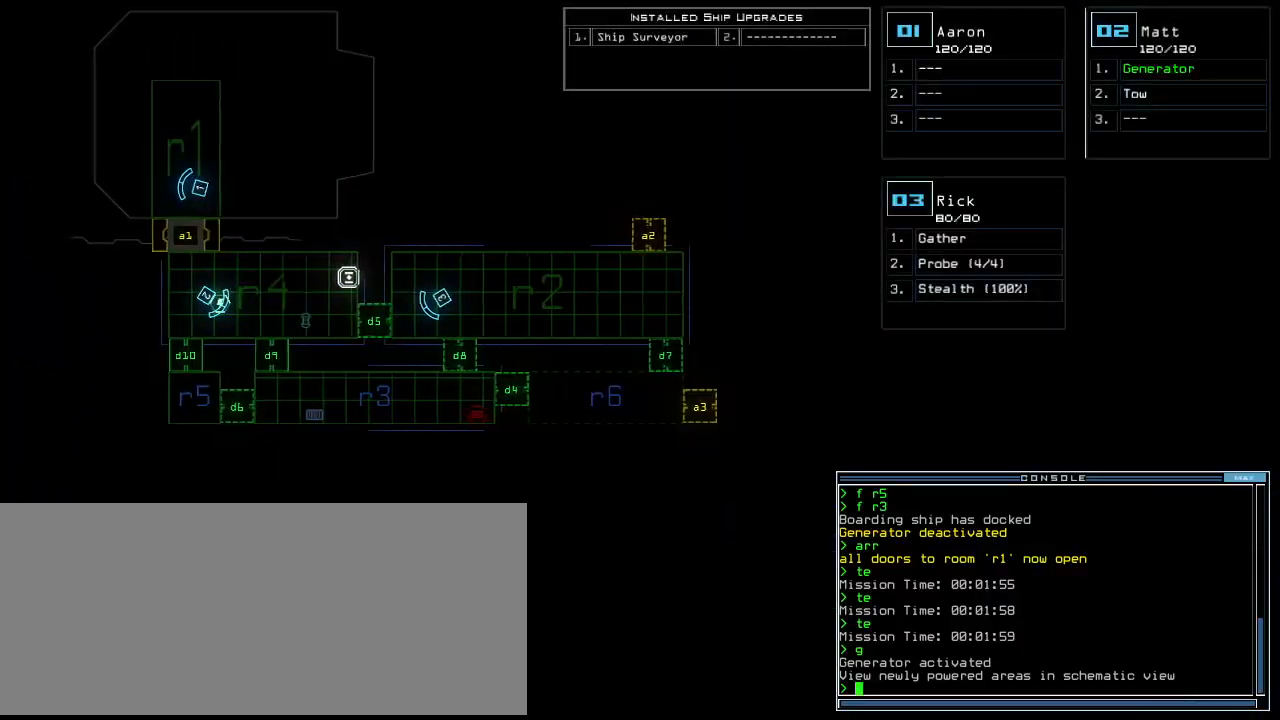
{"keys": ["left"]}
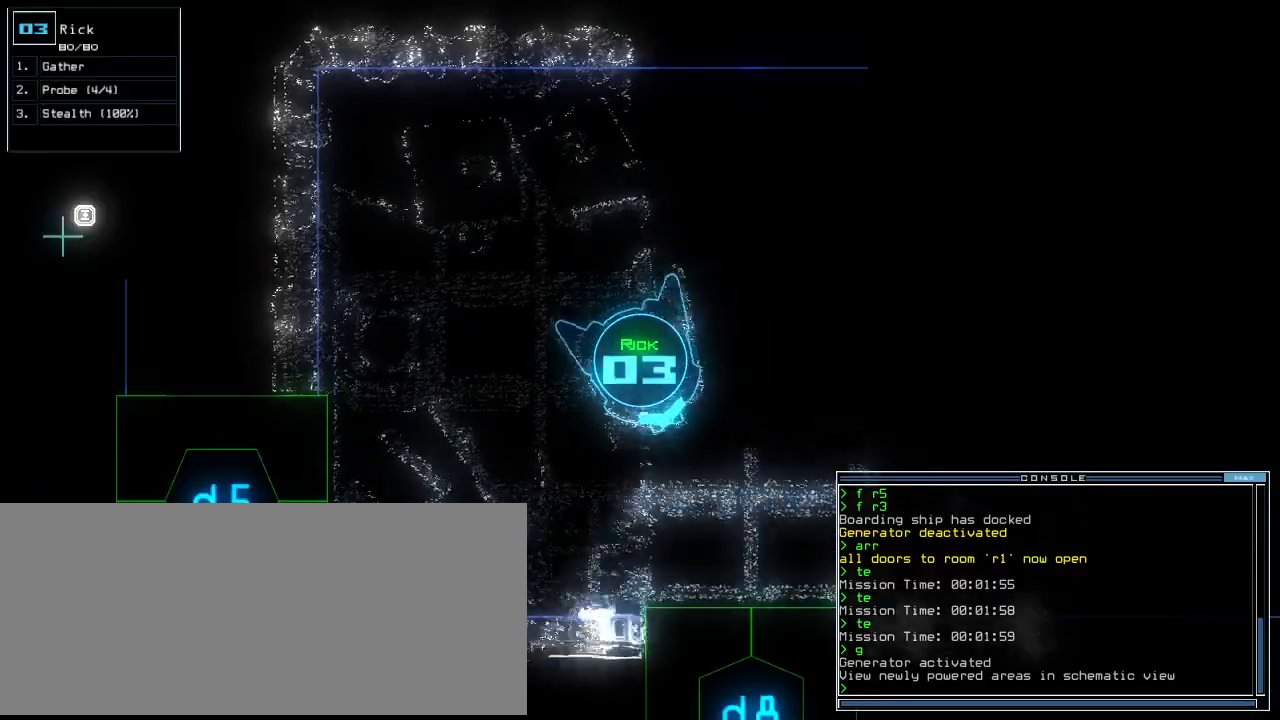
{"keys": ["7"], "events": [[260, "left", "up"], [320, "d", "down"], [380, "d", "up"], [500, "7", "down"]]}
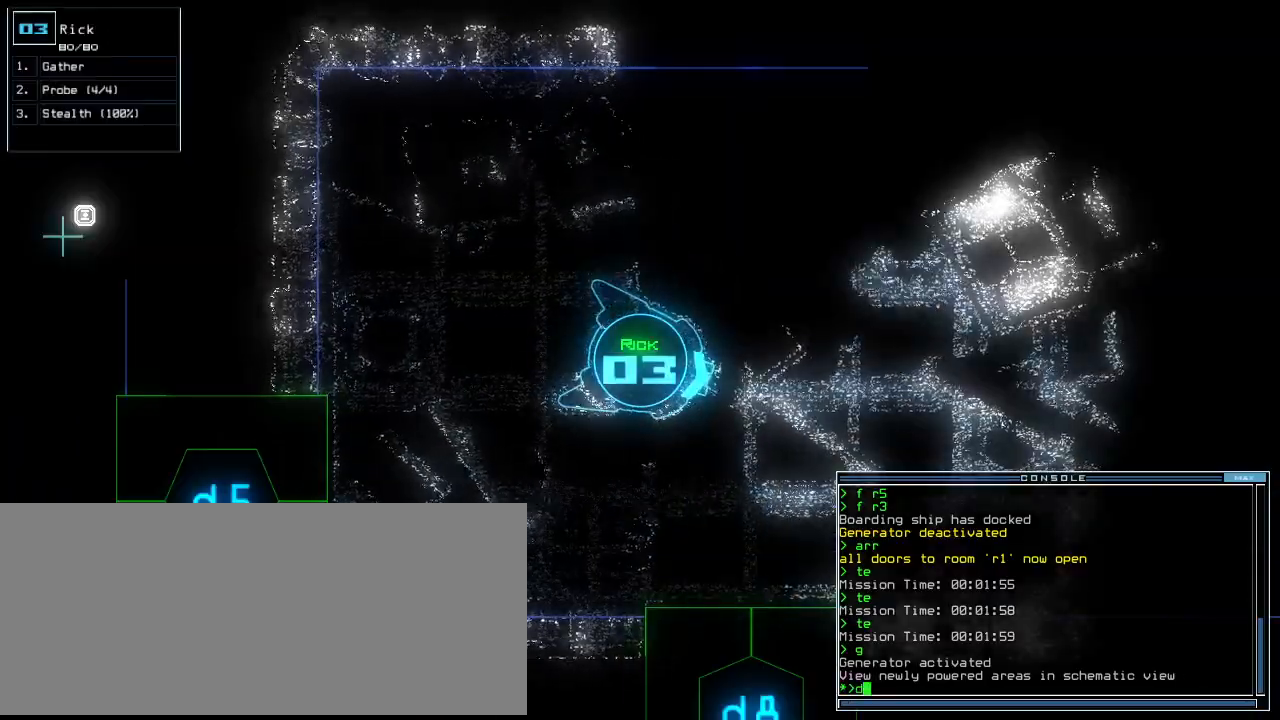
{"keys": ["a"], "events": [[40, "7", "up"], [180, "return", "down"], [260, "return", "up"], [380, "v", "down"], [420, "a", "down"], [480, "v", "up"]]}
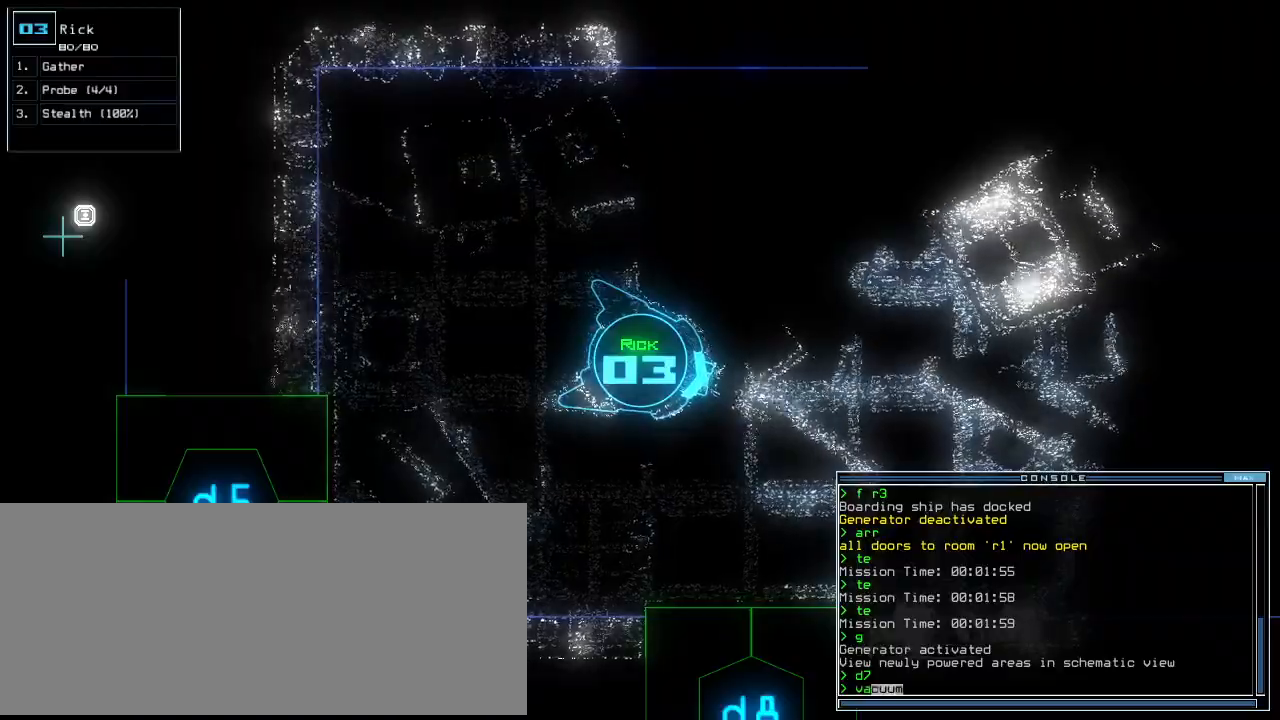
{"keys": ["a"], "events": [[20, "space", "down"], [60, "a", "up"], [80, "space", "up"], [160, "r", "down"], [240, "r", "up"], [340, "2", "down"], [400, "2", "up"], [420, "space", "down"], [480, "a", "down"], [480, "space", "up"]]}
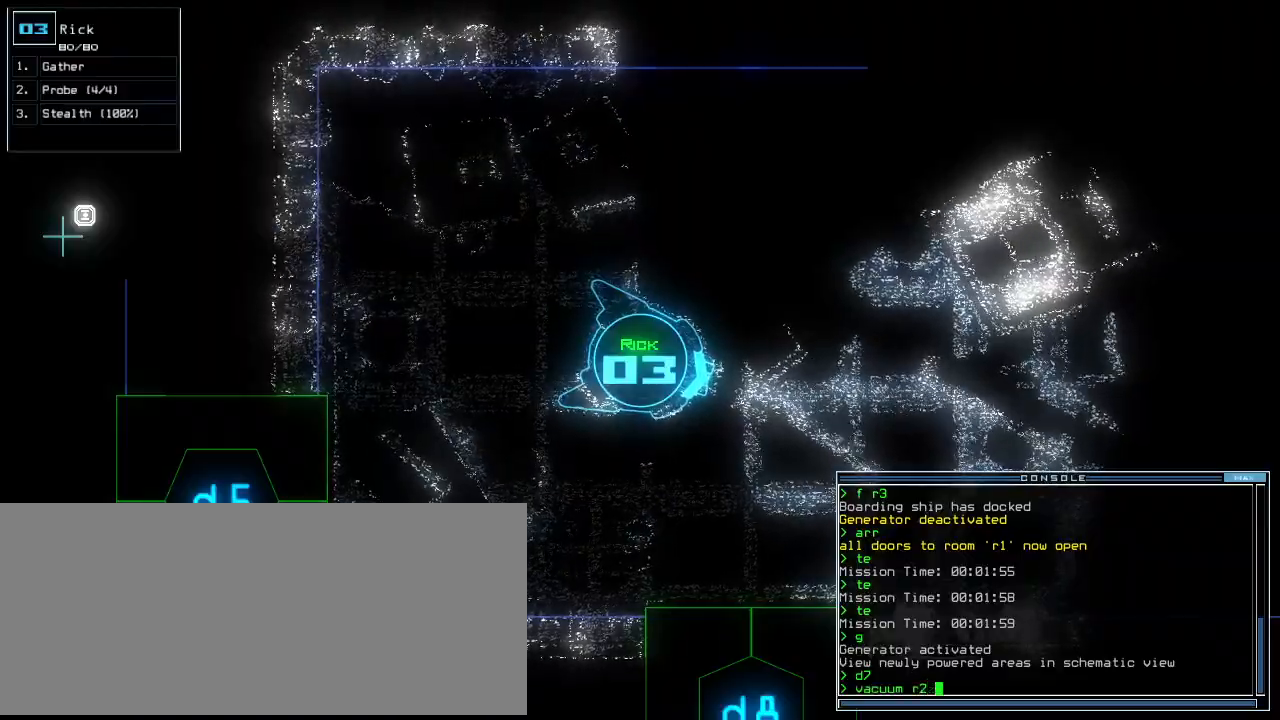
{"keys": ["backspace"], "events": [[80, "a", "up"], [140, "4", "down"], [180, "4", "up"], [460, "backspace", "down"]]}
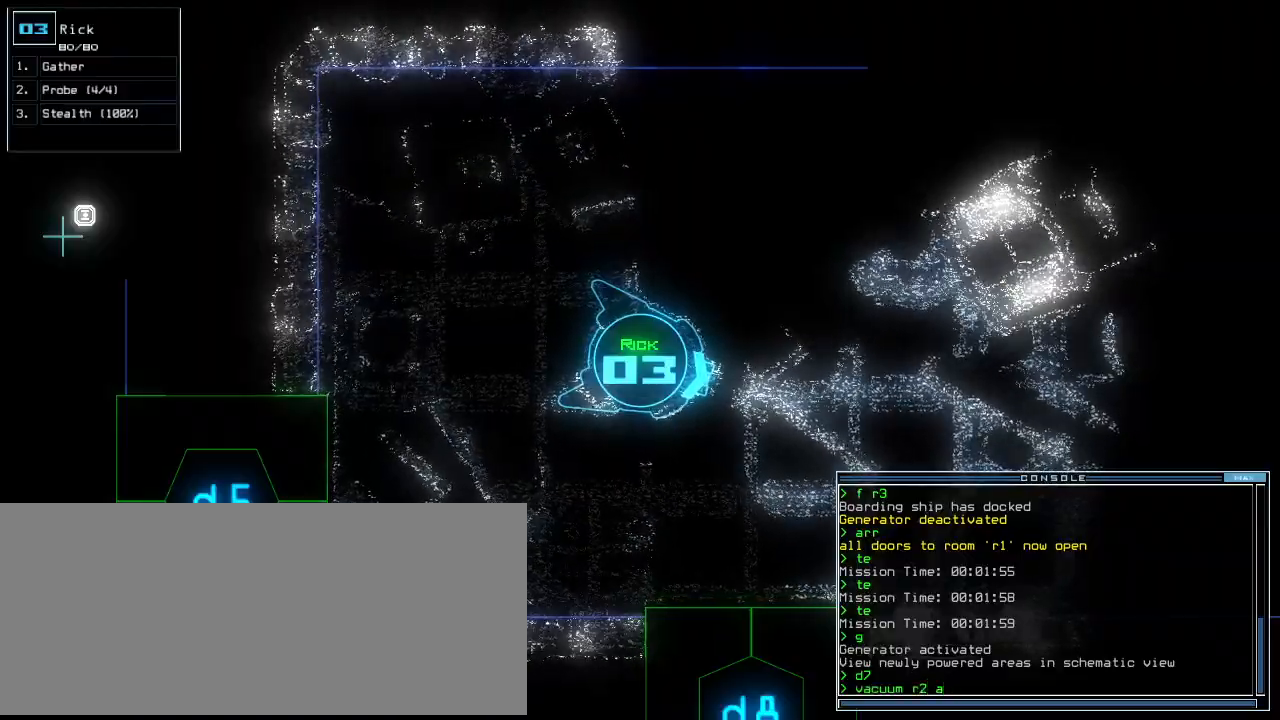
{"keys": [], "events": [[20, "backspace", "up"], [320, "2", "down"], [380, "2", "up"]]}
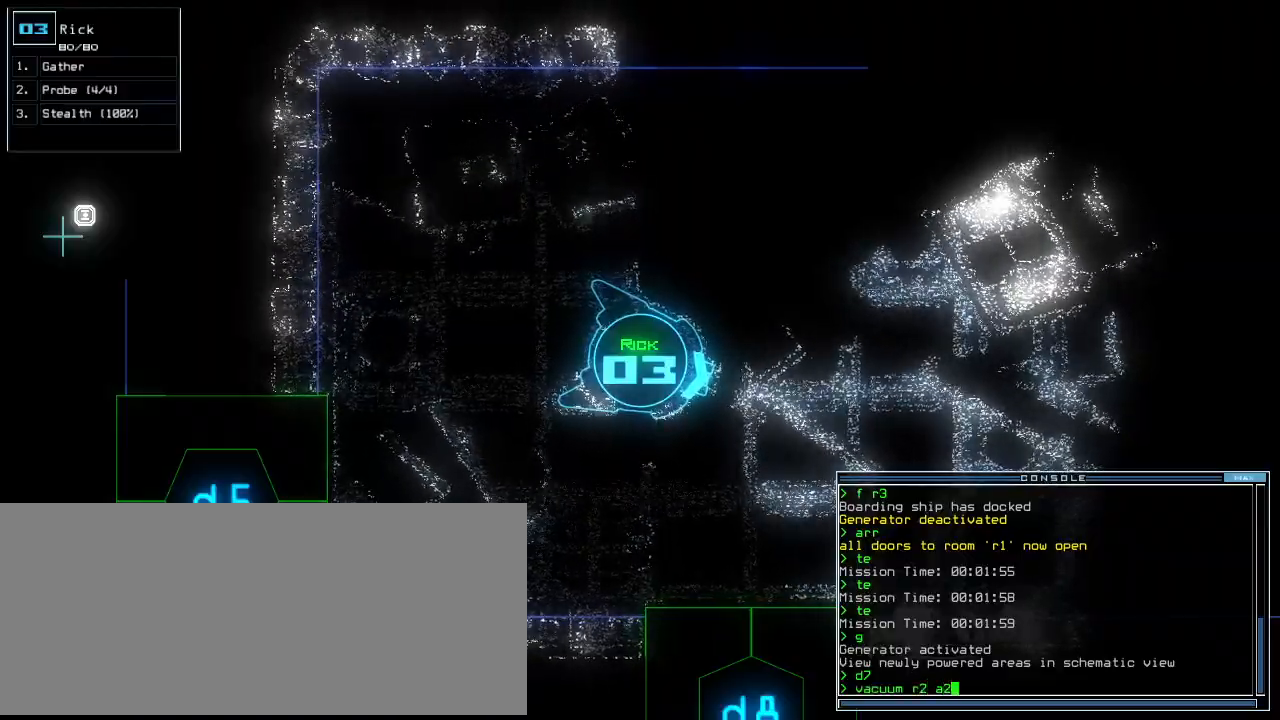
{"keys": [], "events": []}
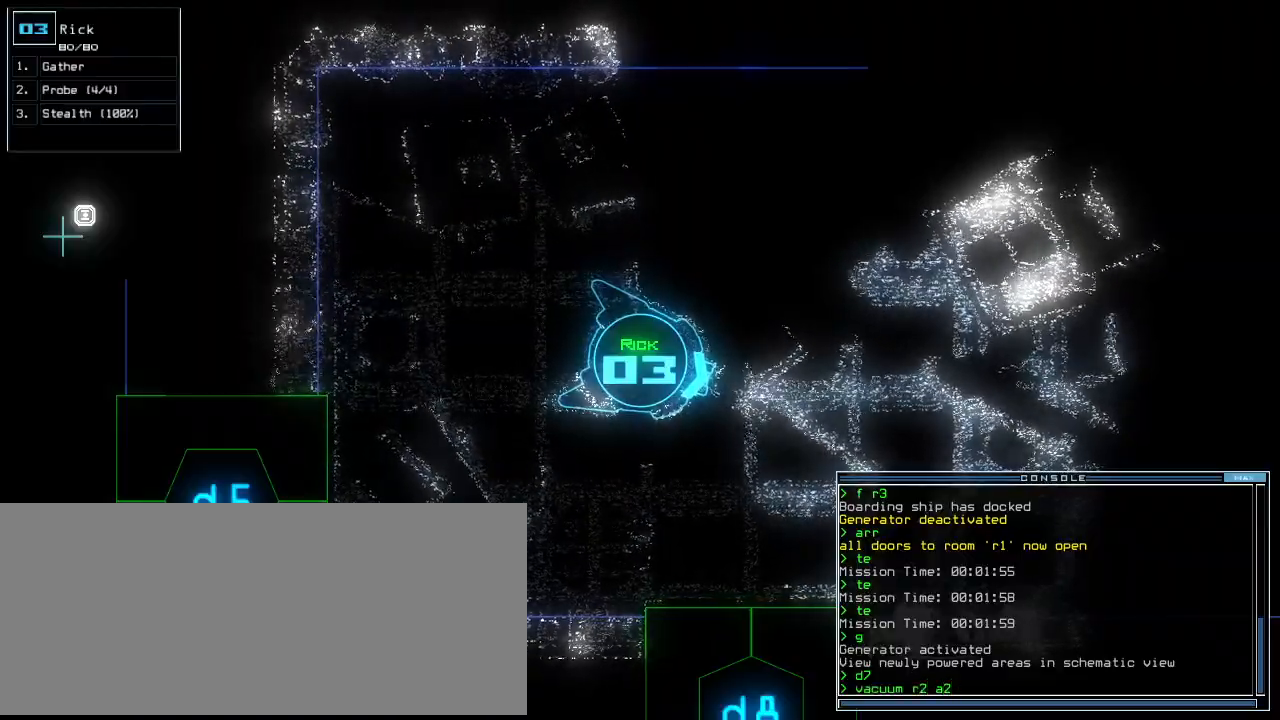
{"keys": ["right"], "events": [[280, "left", "down"], [340, "left", "up"], [500, "right", "down"]]}
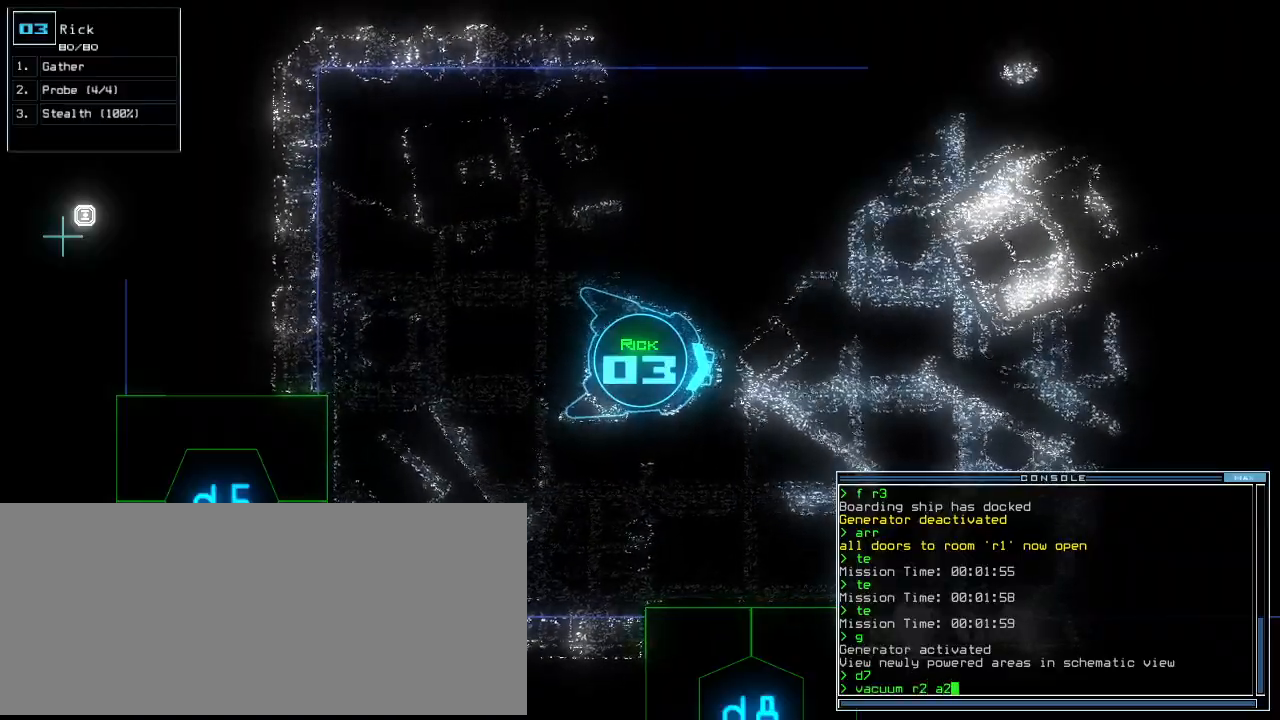
{"keys": [], "events": [[20, "right", "up"], [480, "left", "down"], [500, "left", "up"]]}
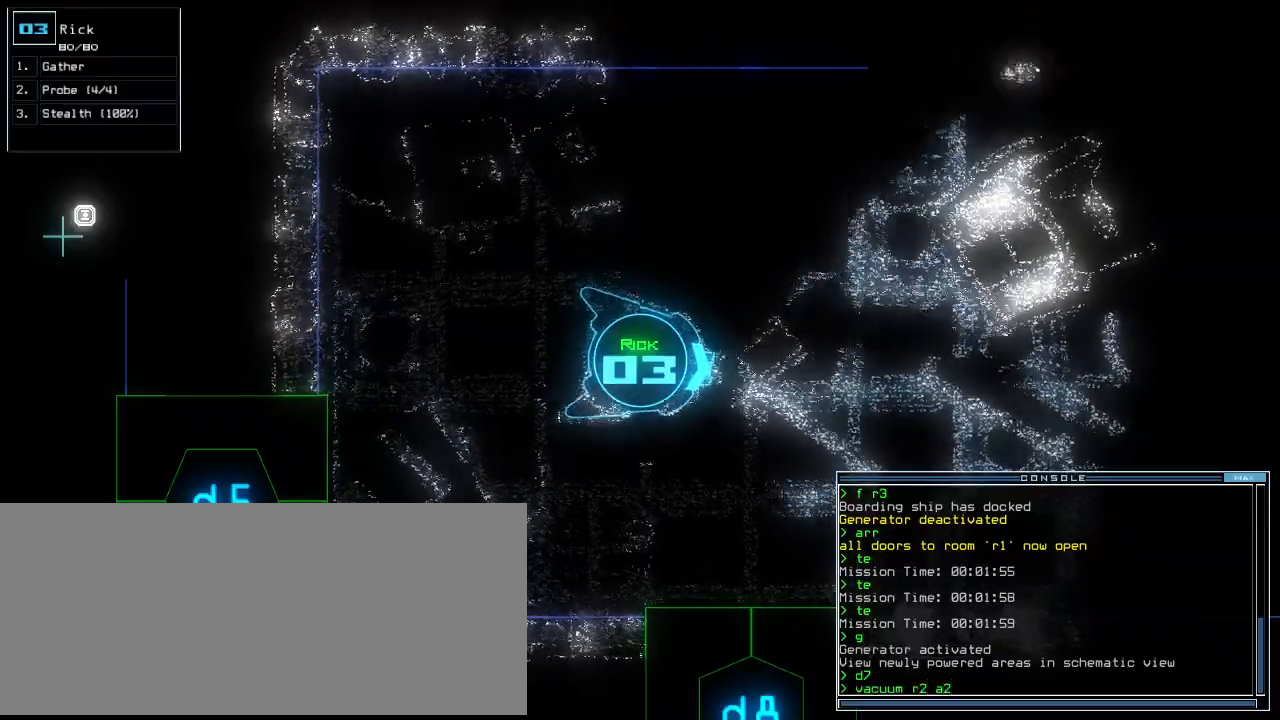
{"keys": [], "events": []}
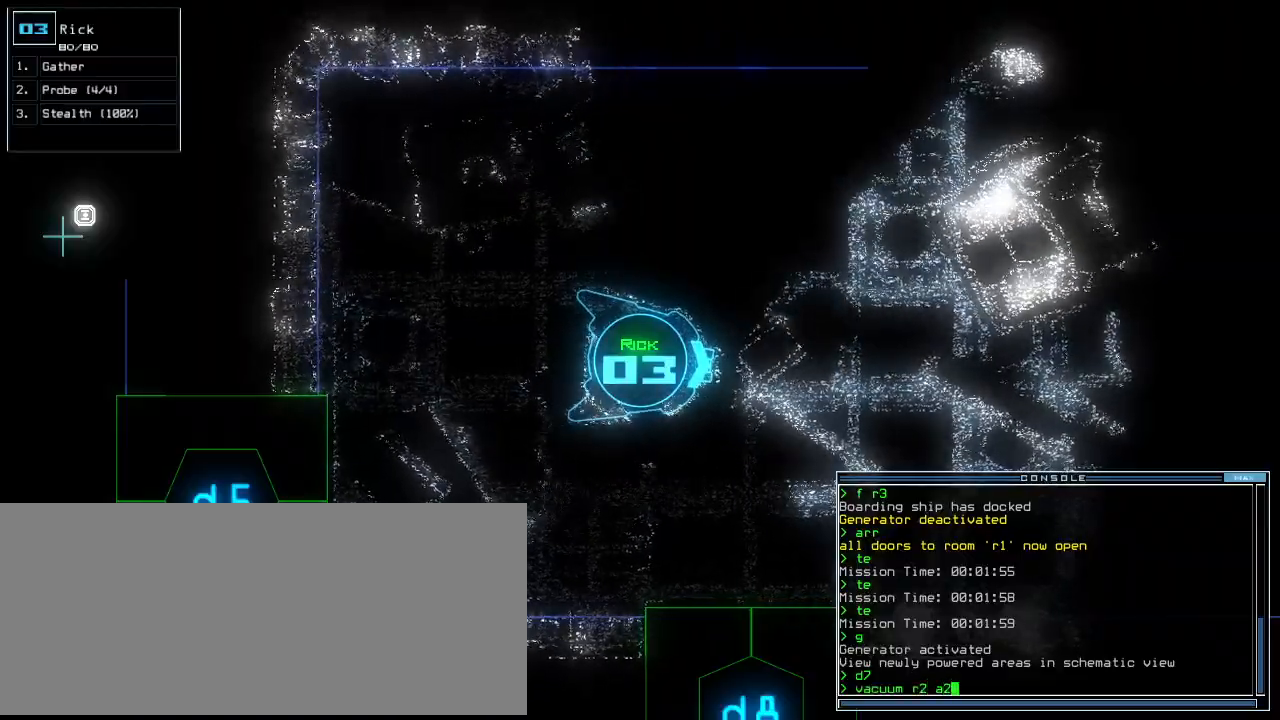
{"keys": [], "events": []}
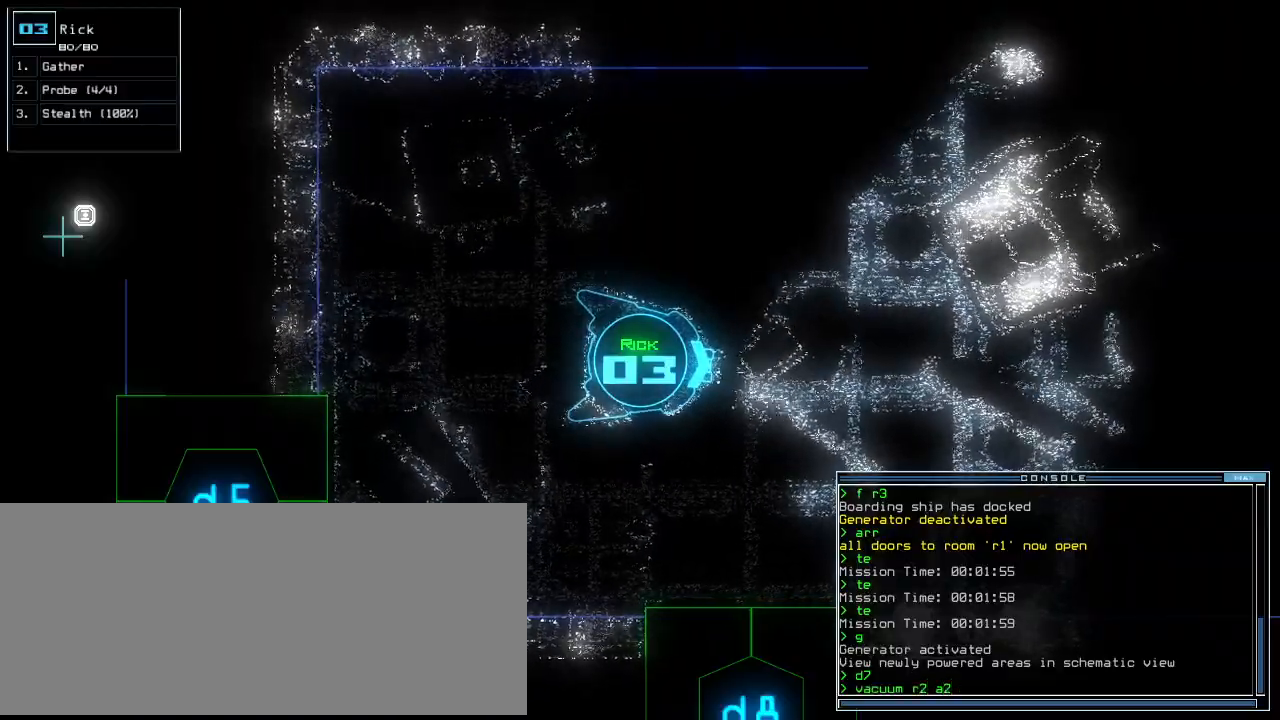
{"keys": [], "events": []}
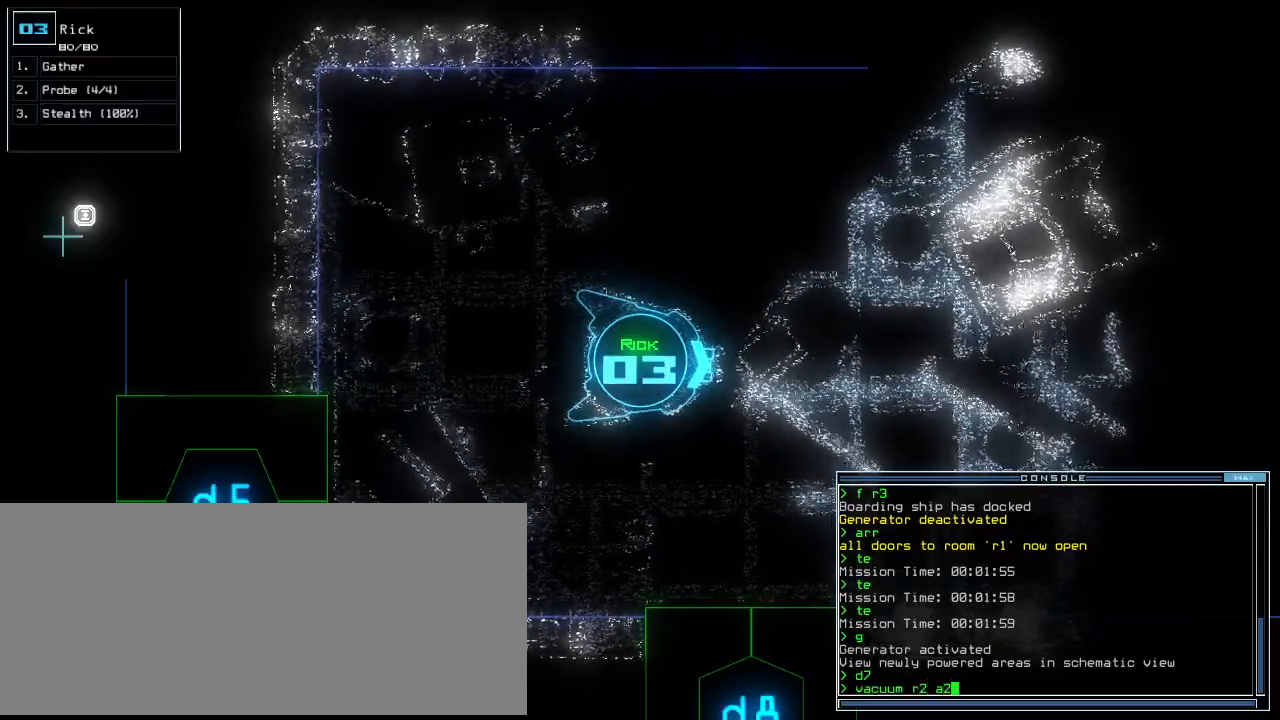
{"keys": [], "events": []}
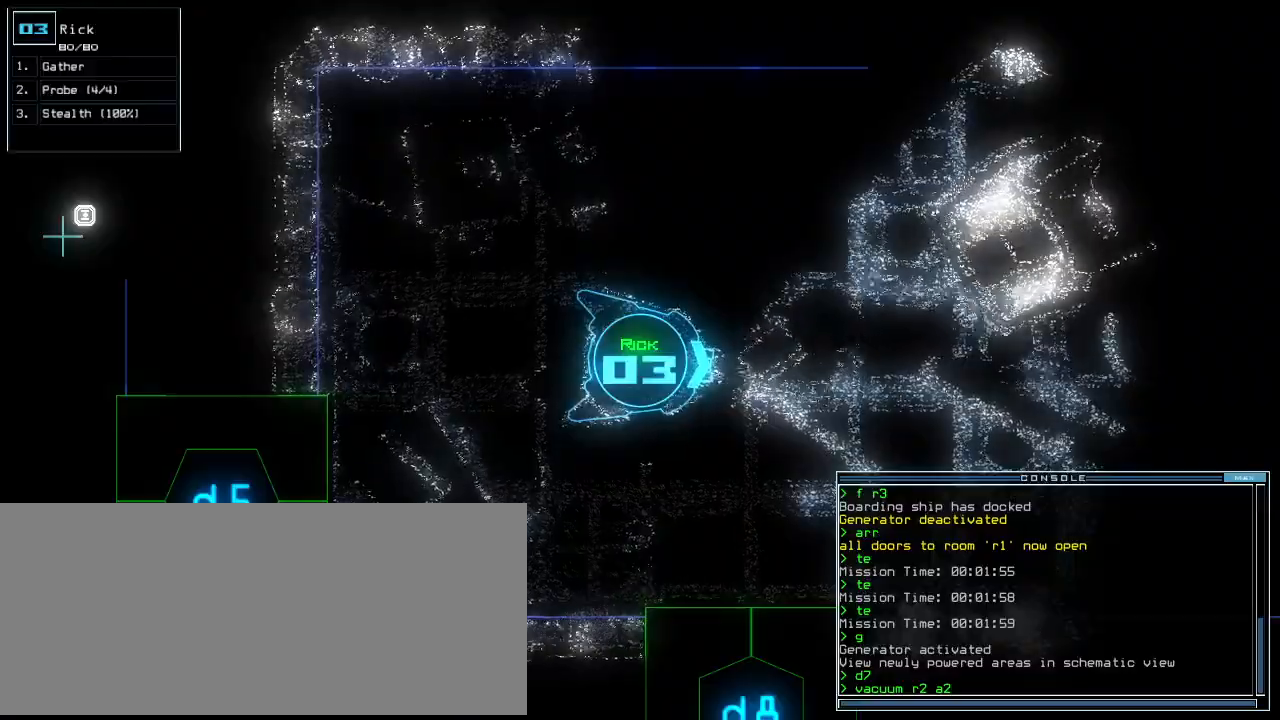
{"keys": [], "events": []}
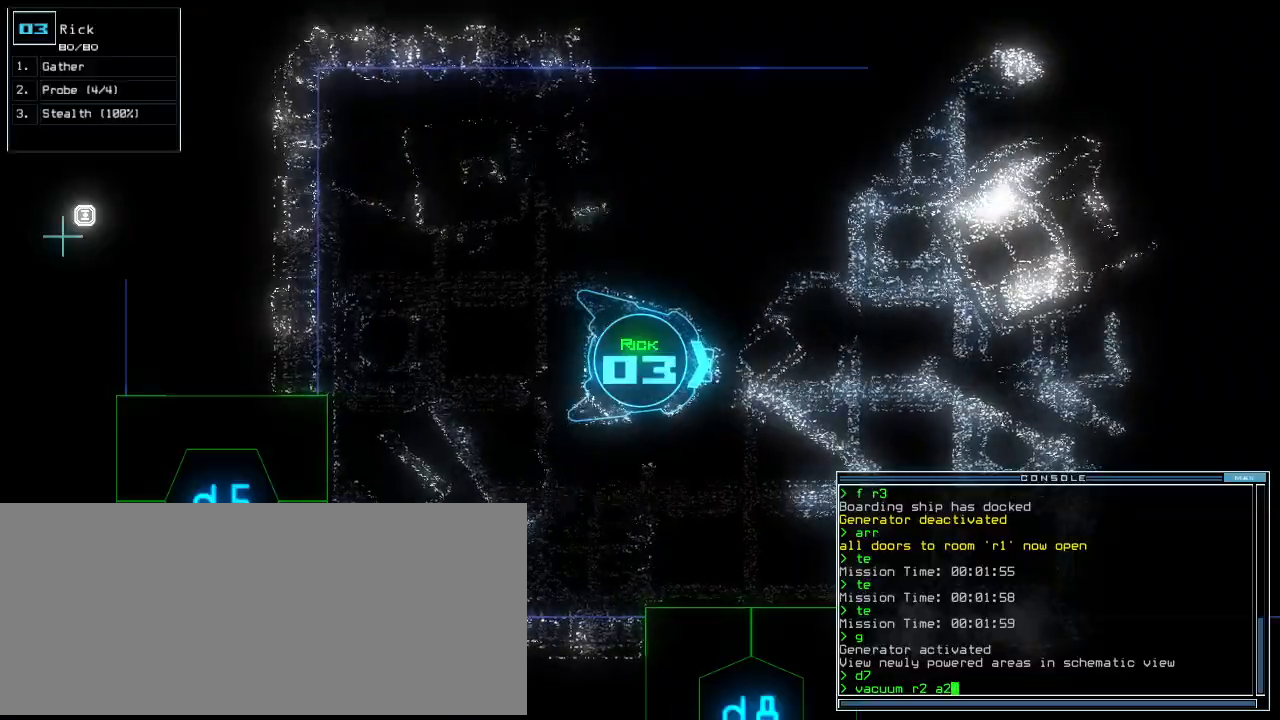
{"keys": [], "events": []}